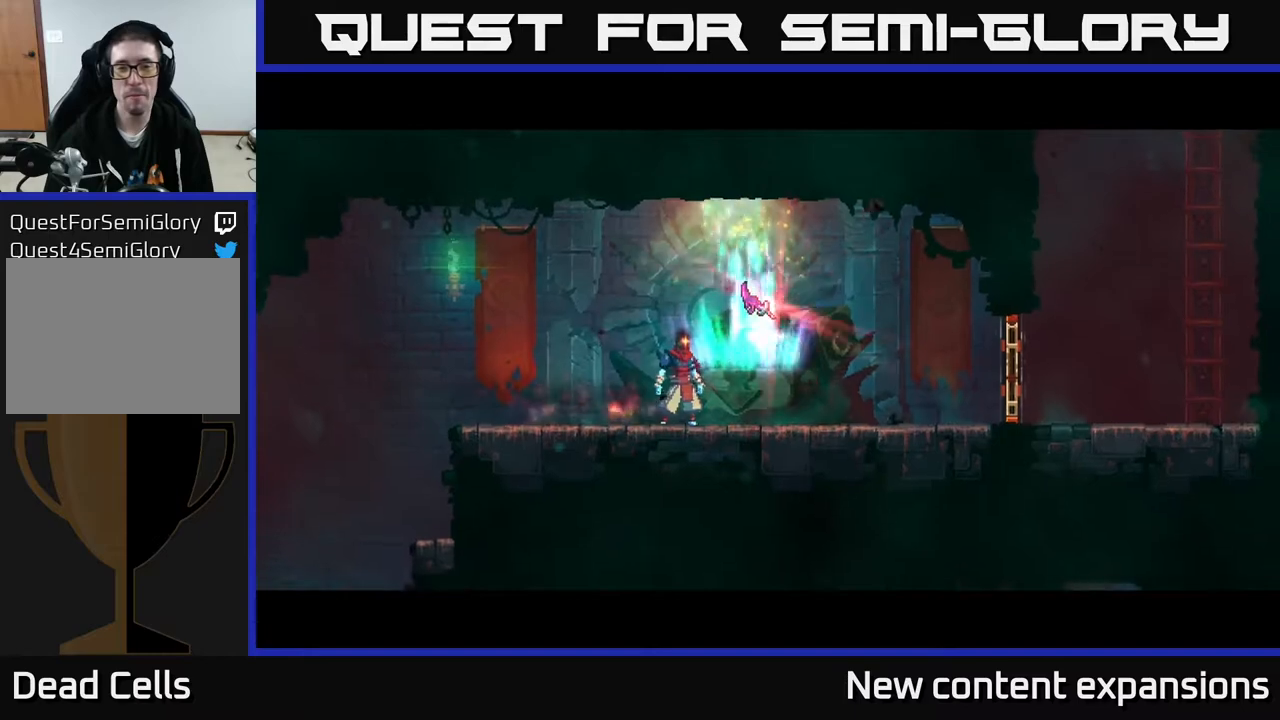
Gameplay with a controller (Xbox layout); each line is a JSON object with the inputs held at the frame after it. "events" lists button and stick changes between this image and that frame as [ms after this image, input, new state], when the widget could be followed in between.
{"buttons": ["DPAD_RIGHT"], "left_stick": "center", "right_stick": "center", "events": [[100, "DPAD_RIGHT", "up"], [417, "DPAD_RIGHT", "down"]]}
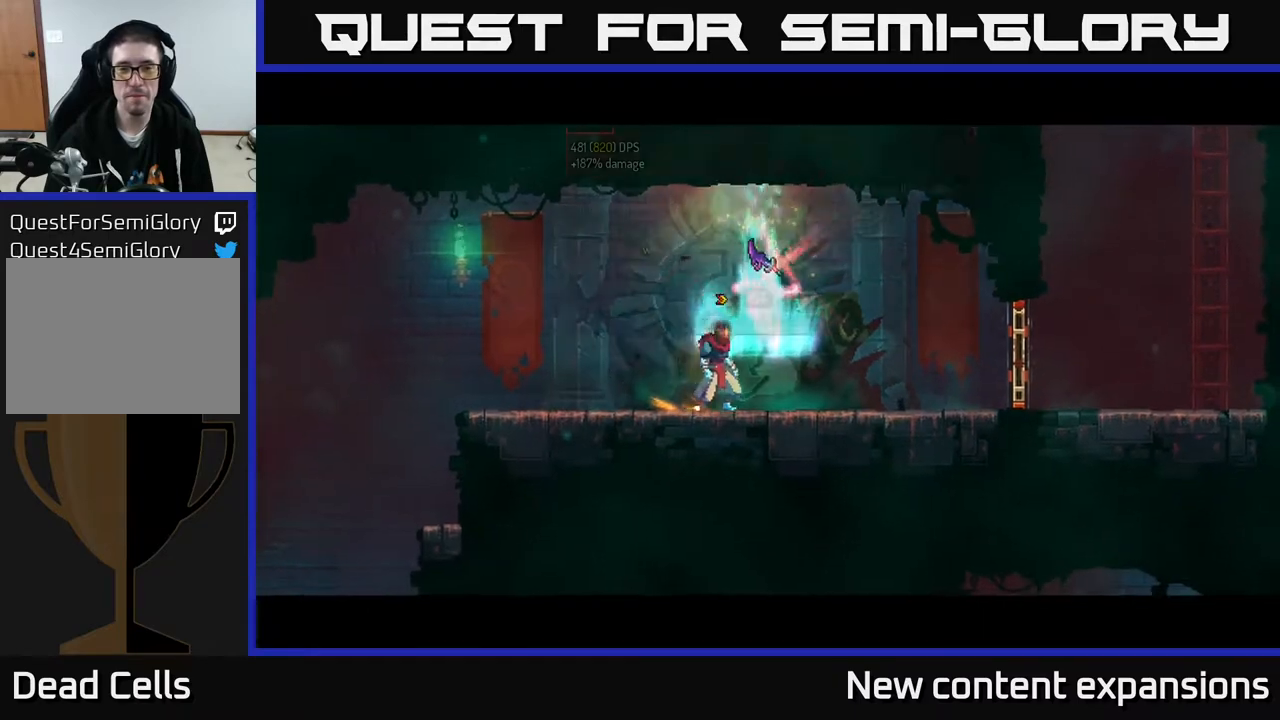
{"buttons": ["R1"], "left_stick": "center", "right_stick": "center", "events": [[100, "DPAD_RIGHT", "up"], [300, "R1", "down"]]}
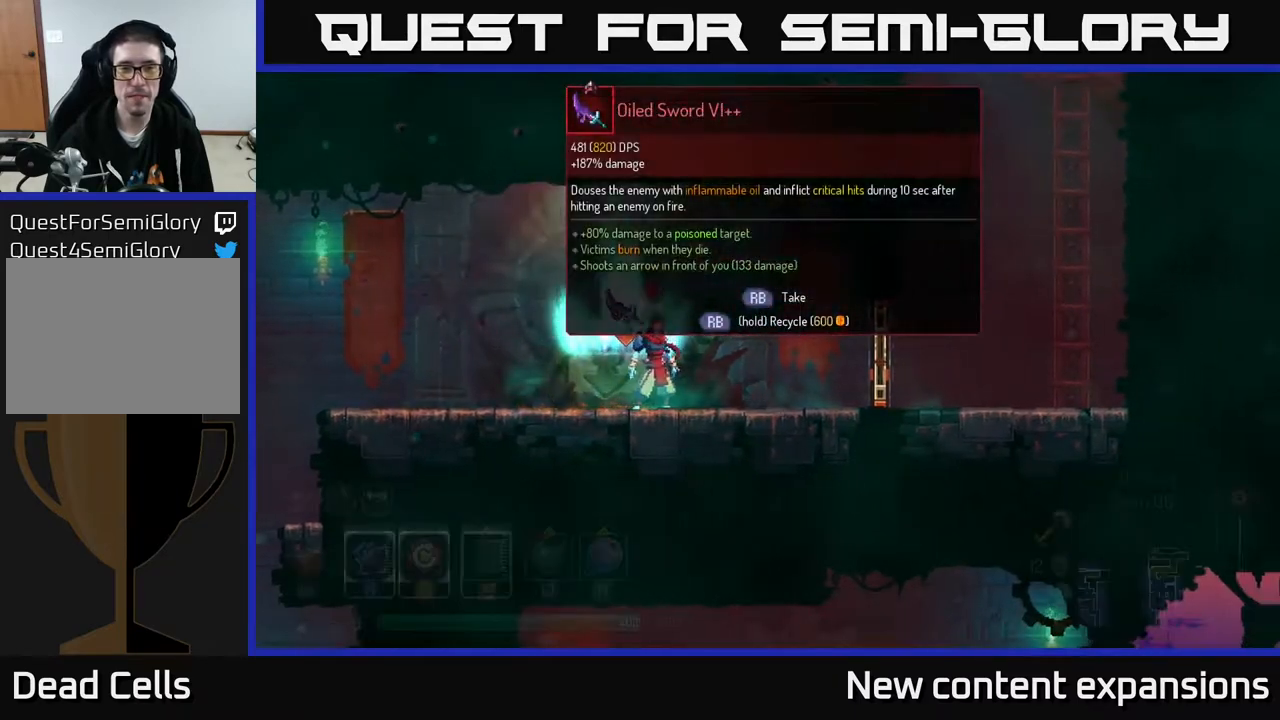
{"buttons": ["R1"], "left_stick": "center", "right_stick": "center", "events": []}
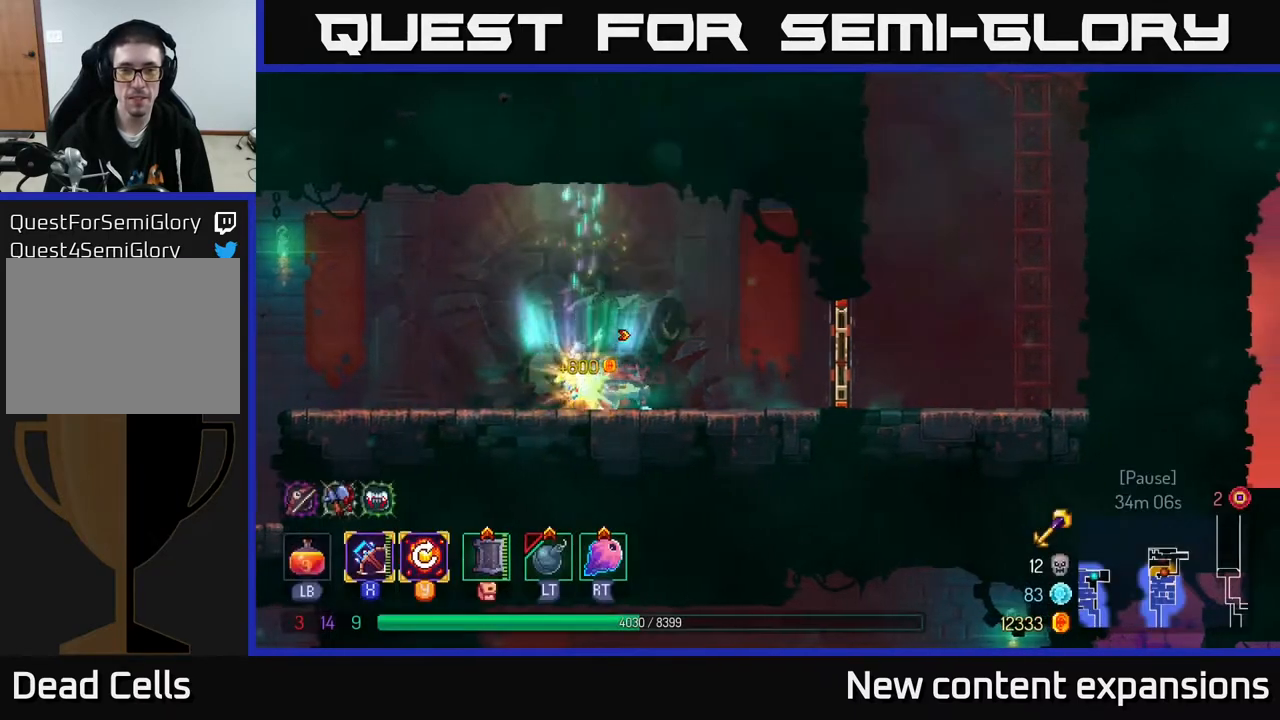
{"buttons": ["DPAD_RIGHT"], "left_stick": "center", "right_stick": "center", "events": [[133, "DPAD_RIGHT", "down"], [233, "R1", "up"]]}
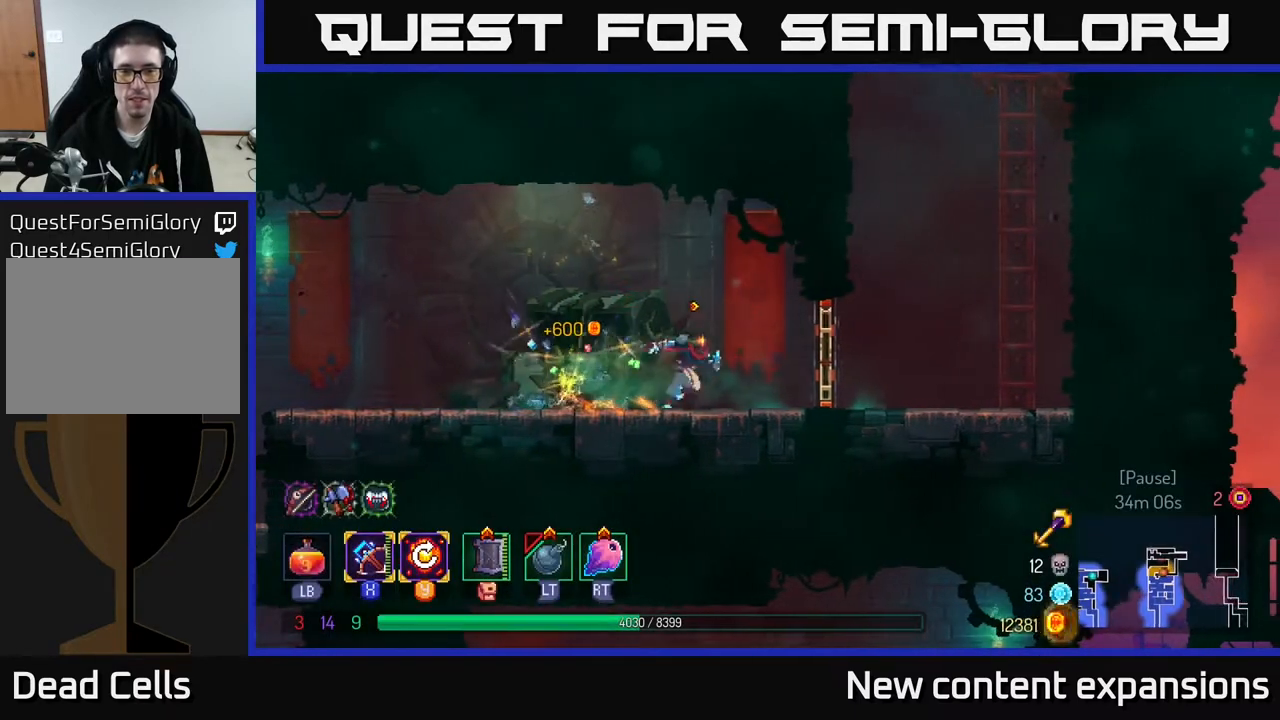
{"buttons": ["DPAD_RIGHT"], "left_stick": "center", "right_stick": "center", "events": [[183, "B", "down"], [350, "B", "up"]]}
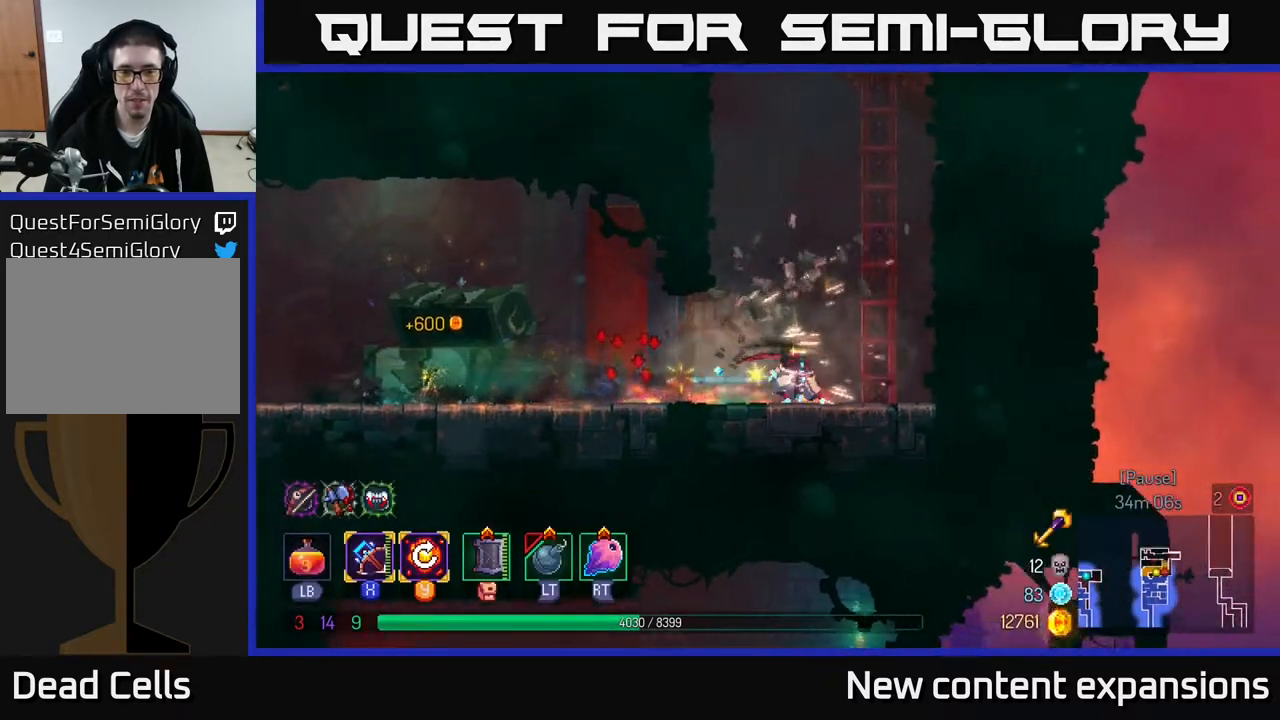
{"buttons": ["DPAD_UP", "DPAD_RIGHT"], "left_stick": "center", "right_stick": "center", "events": [[33, "R1", "down"], [83, "DPAD_RIGHT", "up"], [83, "DPAD_UP", "down"], [133, "R1", "up"], [217, "A", "down"], [300, "DPAD_RIGHT", "down"], [400, "A", "up"]]}
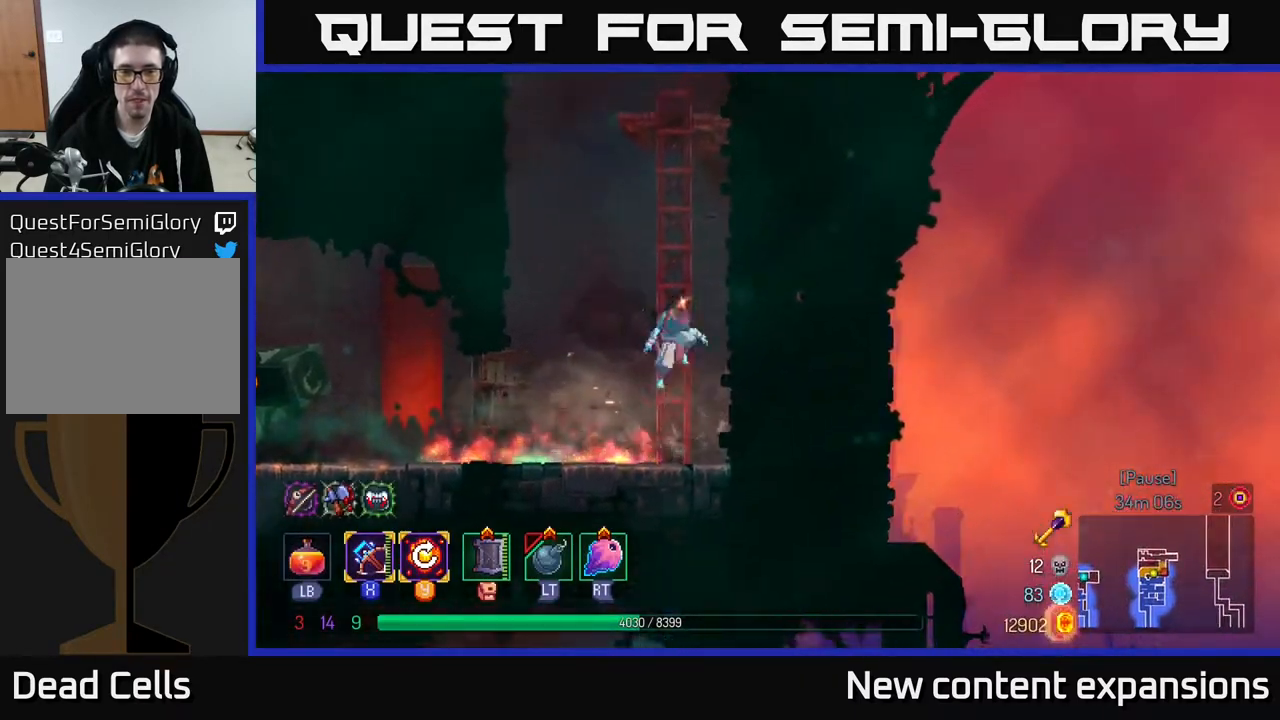
{"buttons": ["A", "DPAD_UP", "DPAD_LEFT"], "left_stick": "center", "right_stick": "center", "events": [[17, "A", "down"], [200, "A", "up"], [333, "DPAD_RIGHT", "up"], [367, "DPAD_LEFT", "down"], [400, "A", "down"]]}
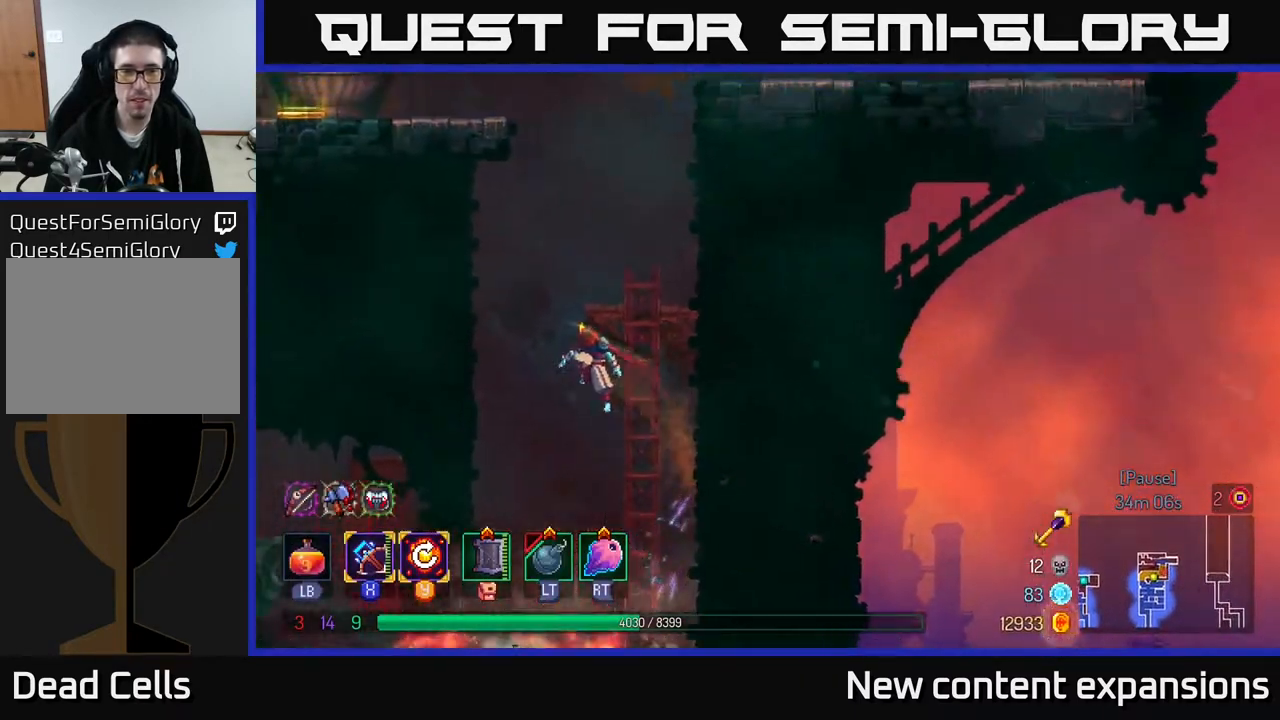
{"buttons": ["A", "DPAD_UP"], "left_stick": "center", "right_stick": "center", "events": [[50, "A", "up"], [133, "A", "down"], [267, "A", "up"], [433, "DPAD_LEFT", "up"], [500, "A", "down"]]}
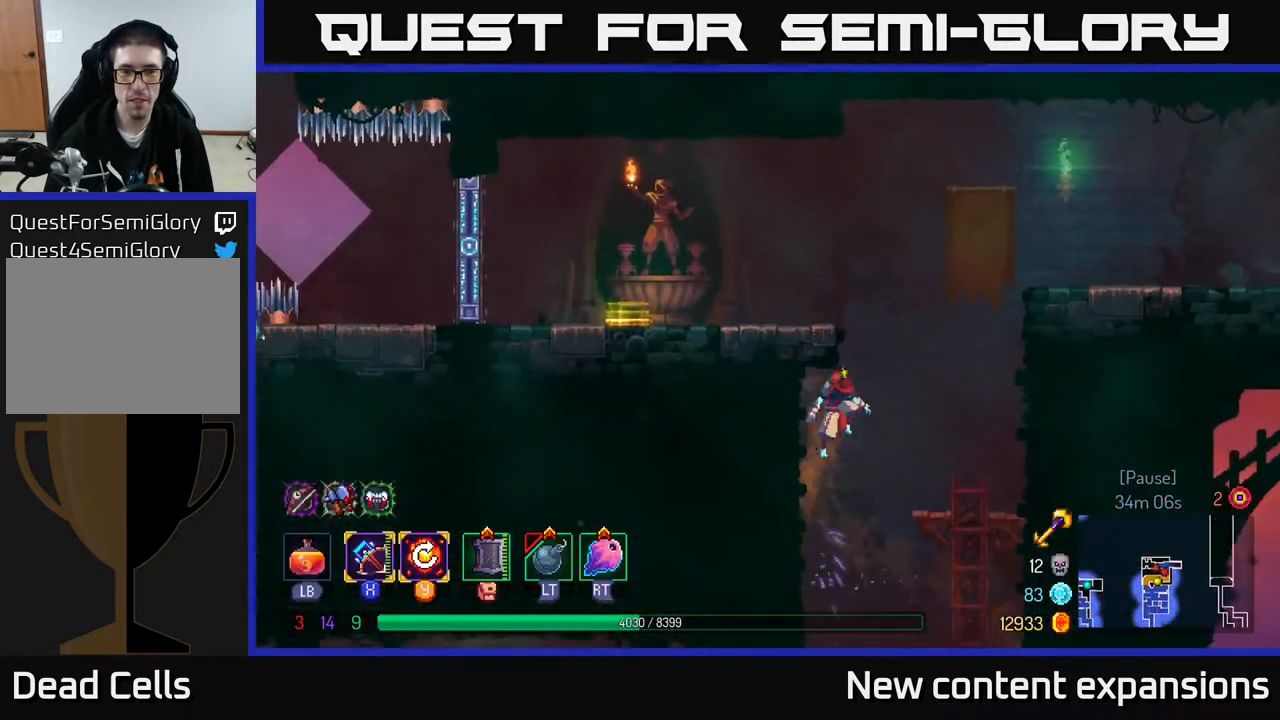
{"buttons": ["DPAD_LEFT"], "left_stick": "center", "right_stick": "center", "events": [[117, "A", "up"], [167, "A", "down"], [200, "DPAD_LEFT", "down"], [350, "A", "up"], [417, "DPAD_UP", "up"]]}
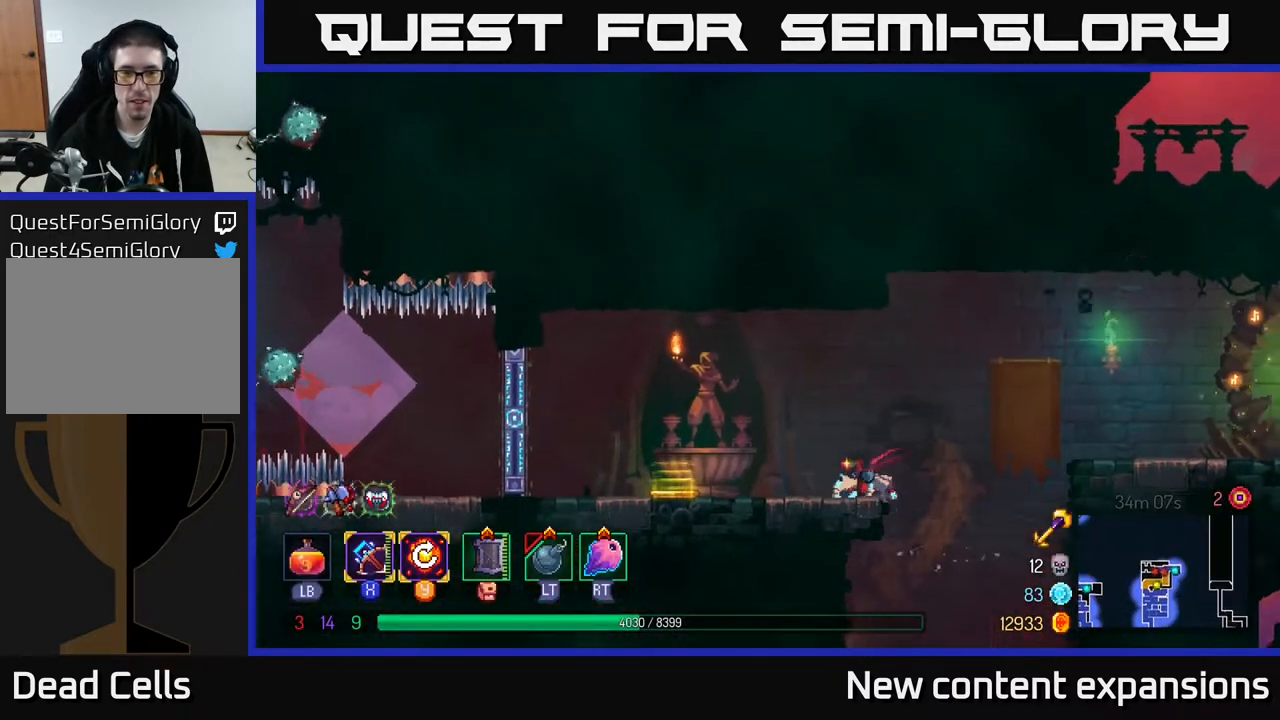
{"buttons": [], "left_stick": "center", "right_stick": "center", "events": [[150, "B", "down"], [300, "B", "up"], [483, "DPAD_LEFT", "up"]]}
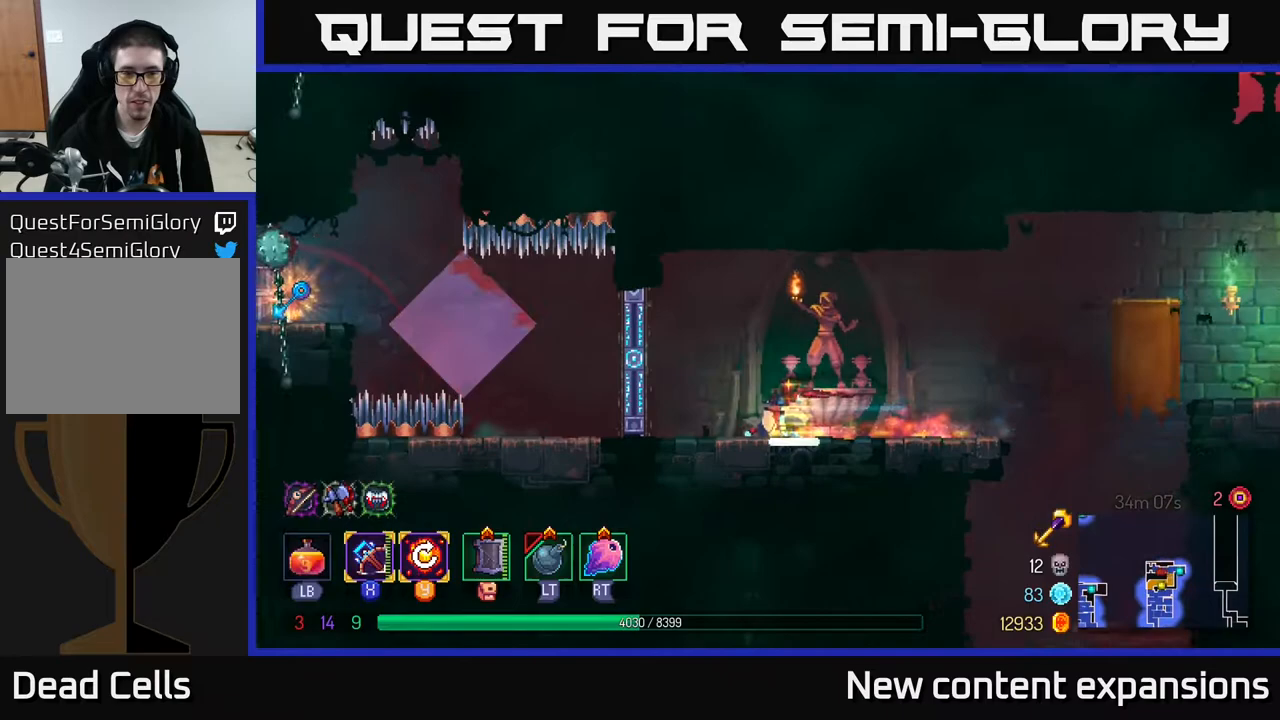
{"buttons": [], "left_stick": "center", "right_stick": "center", "events": [[217, "DPAD_LEFT", "down"], [417, "DPAD_LEFT", "up"]]}
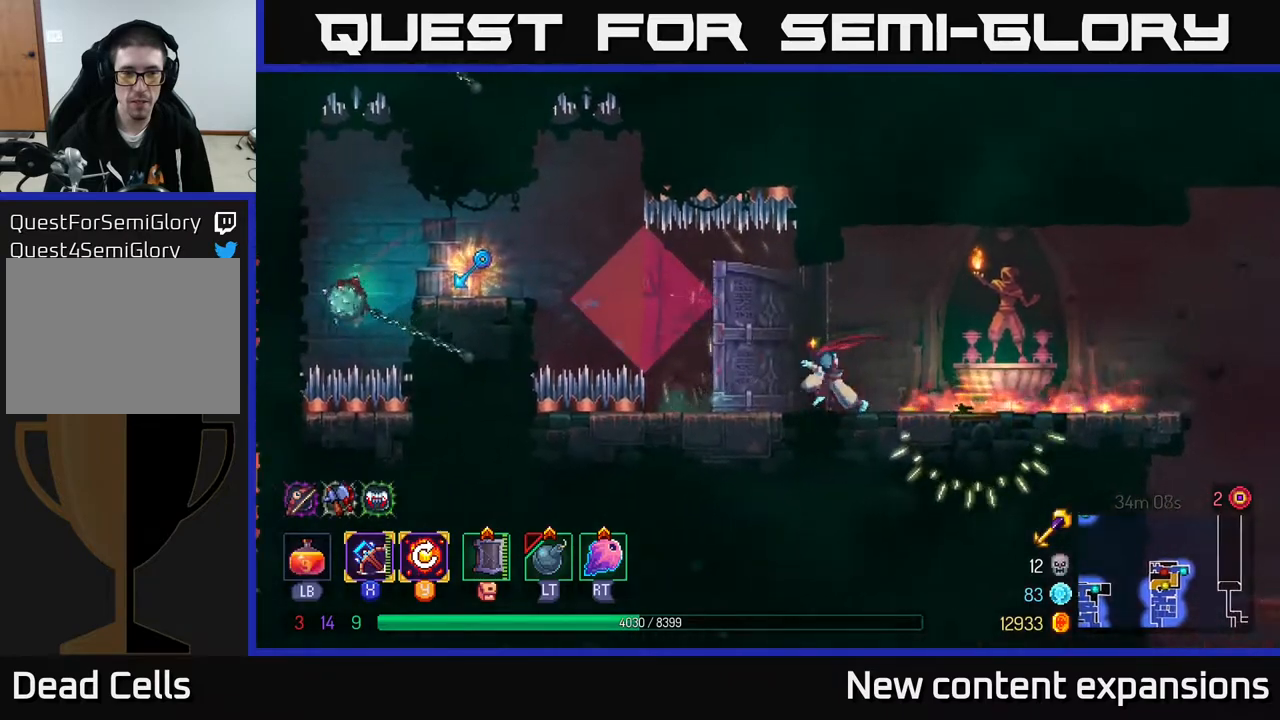
{"buttons": [], "left_stick": "center", "right_stick": "center", "events": []}
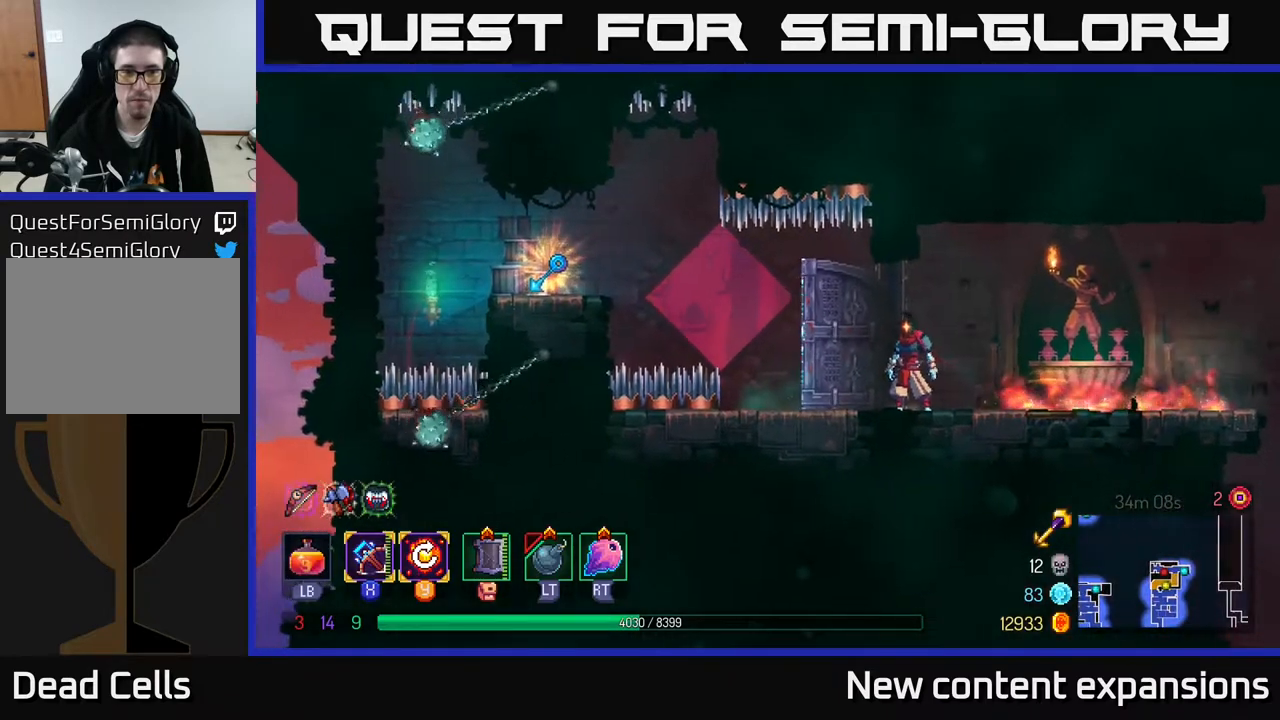
{"buttons": [], "left_stick": "center", "right_stick": "center", "events": []}
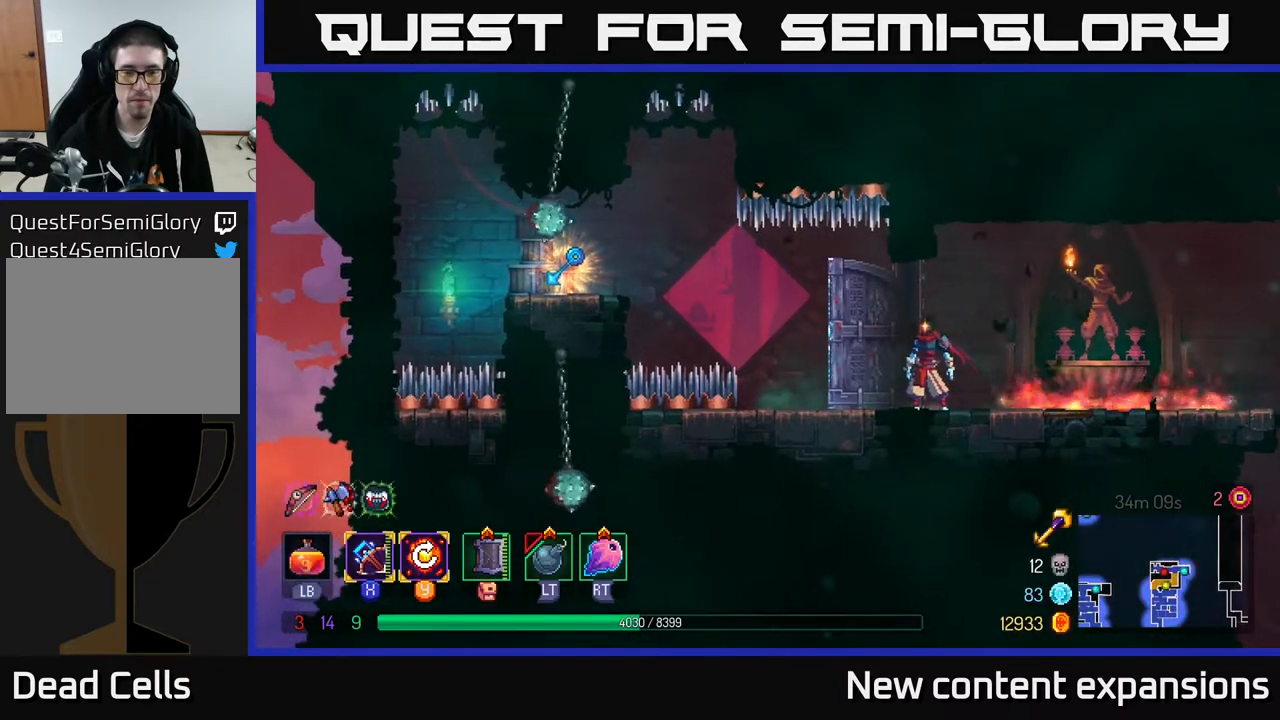
{"buttons": [], "left_stick": "center", "right_stick": "center", "events": []}
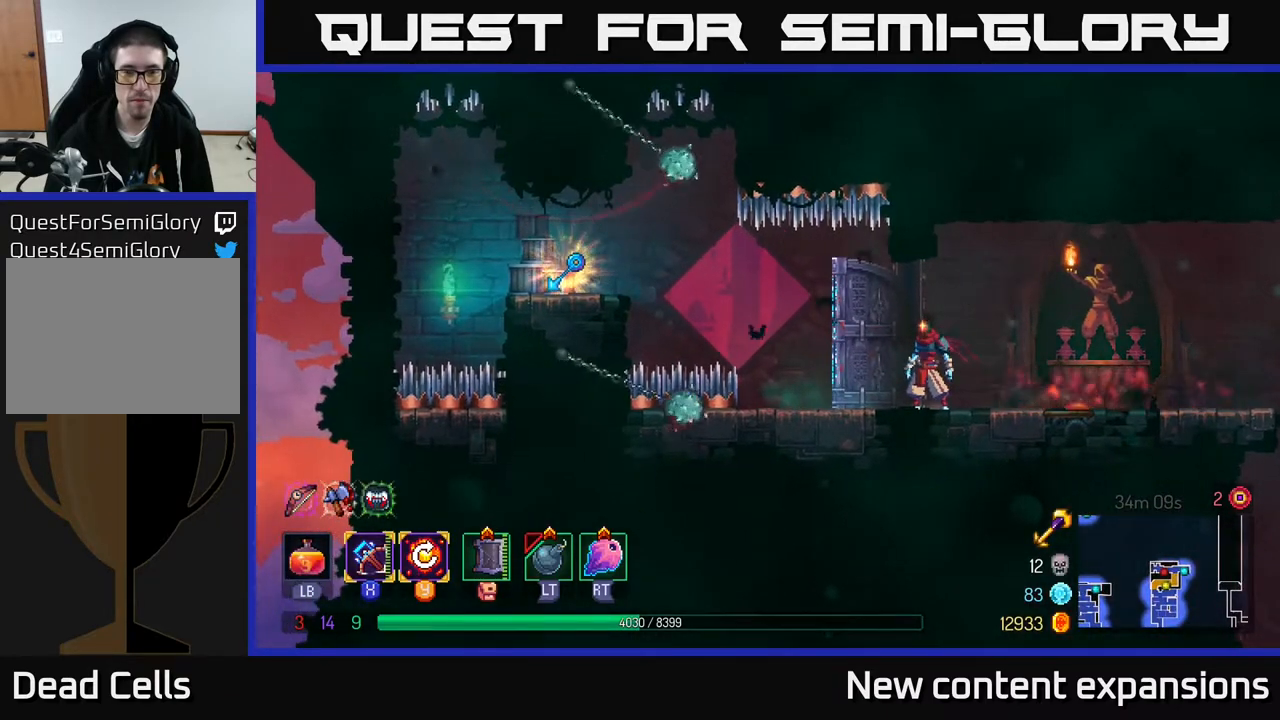
{"buttons": [], "left_stick": "center", "right_stick": "center", "events": []}
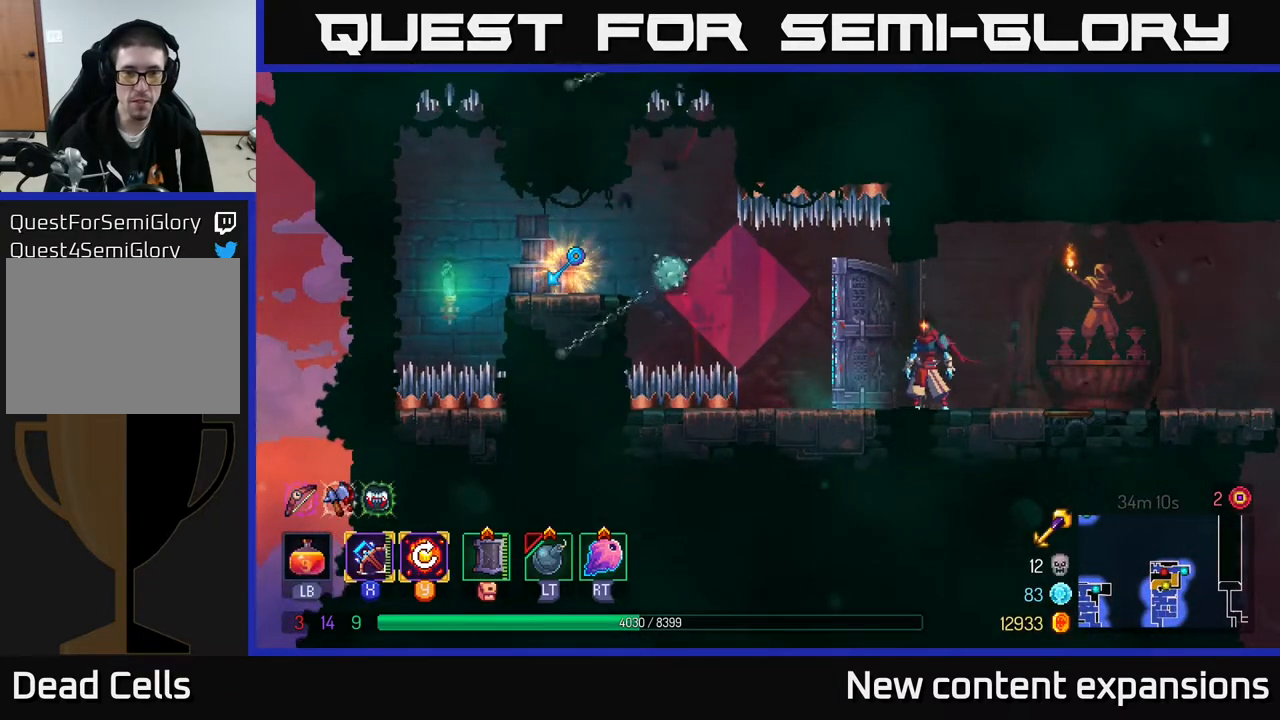
{"buttons": ["A", "DPAD_LEFT"], "left_stick": "center", "right_stick": "center", "events": [[133, "DPAD_LEFT", "down"], [417, "A", "down"]]}
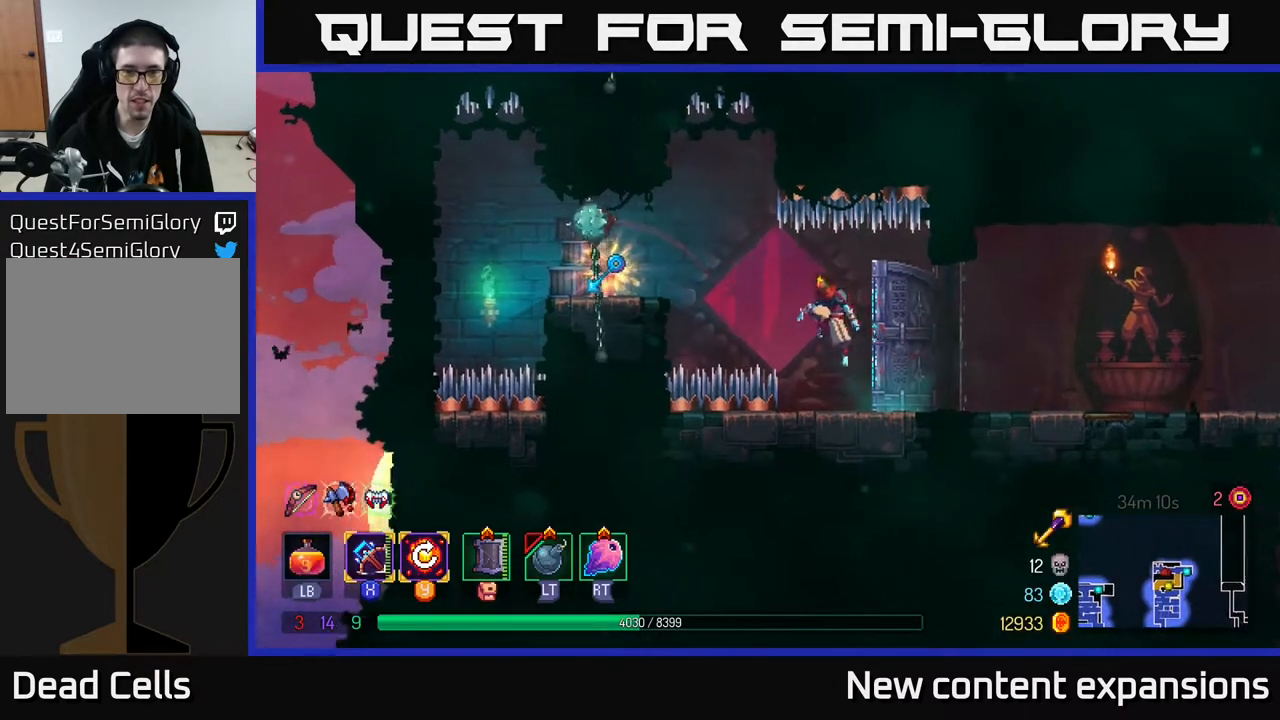
{"buttons": ["DPAD_LEFT"], "left_stick": "center", "right_stick": "center", "events": [[50, "A", "up"], [217, "A", "down"], [350, "A", "up"]]}
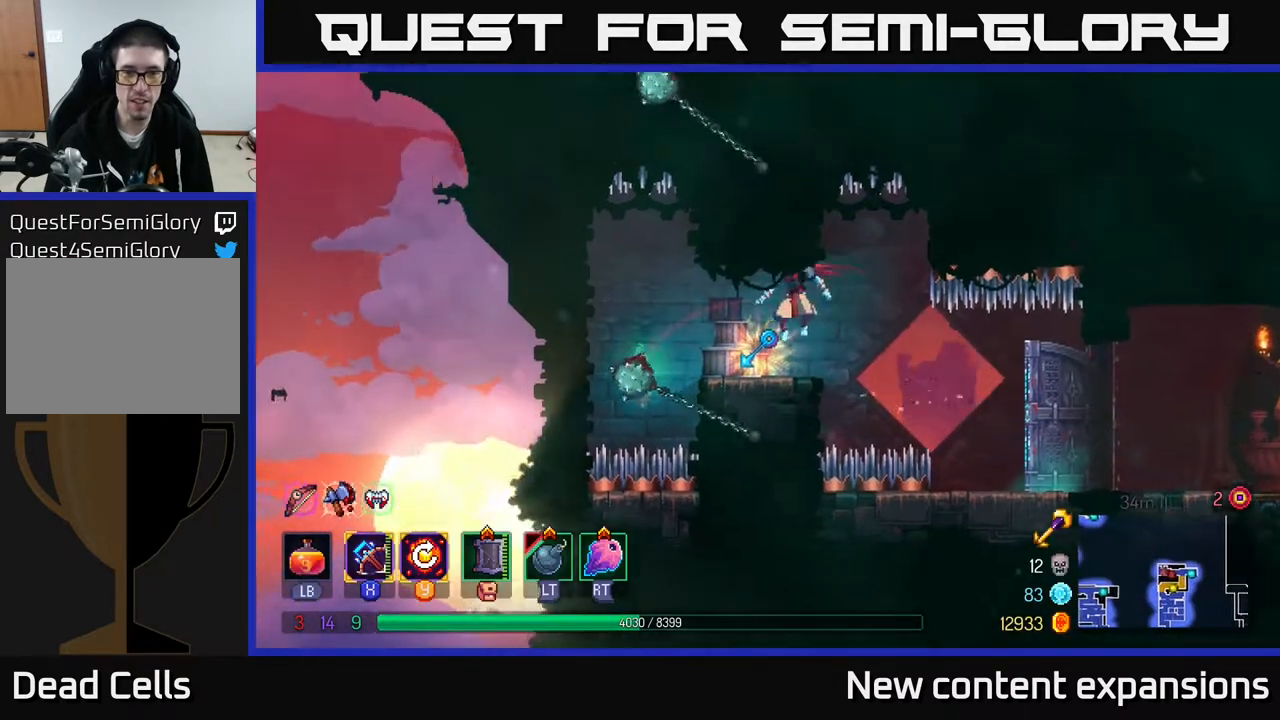
{"buttons": ["DPAD_RIGHT"], "left_stick": "center", "right_stick": "center", "events": [[83, "DPAD_LEFT", "up"], [150, "R1", "down"], [233, "R1", "up"], [367, "DPAD_RIGHT", "down"]]}
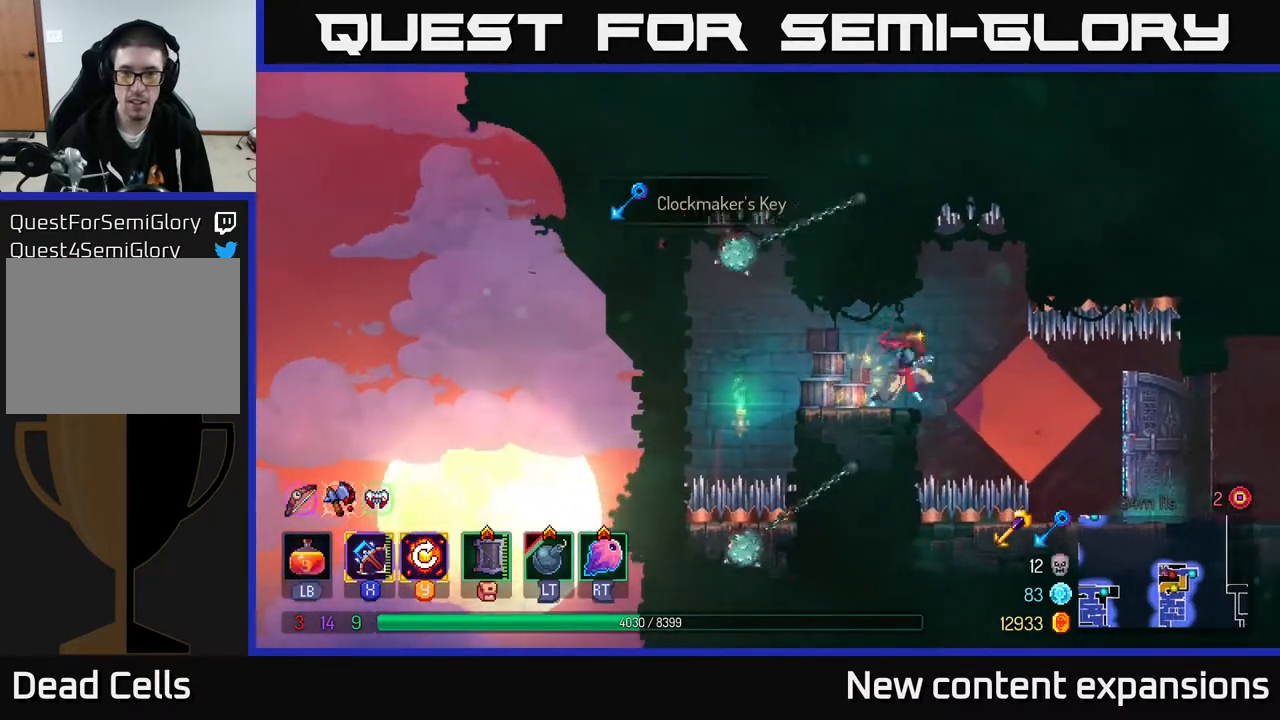
{"buttons": ["DPAD_RIGHT"], "left_stick": "center", "right_stick": "center", "events": [[100, "B", "down"], [333, "B", "up"]]}
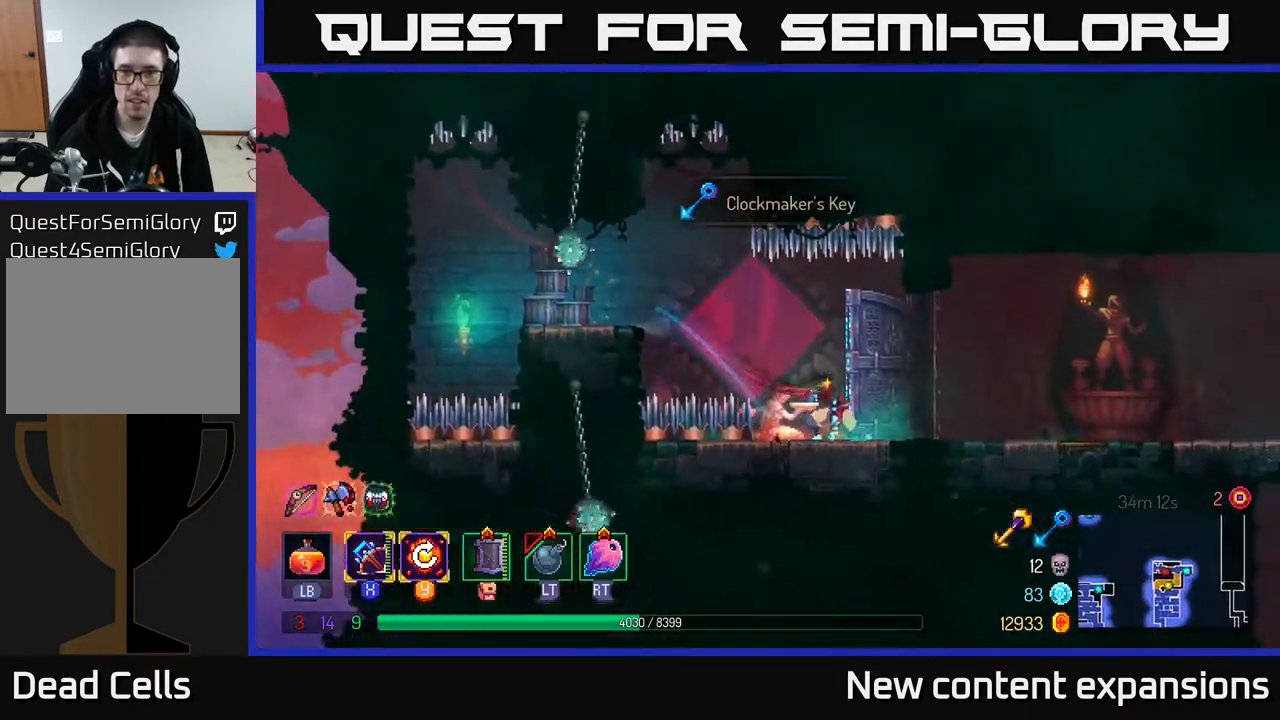
{"buttons": ["DPAD_RIGHT"], "left_stick": "center", "right_stick": "center", "events": []}
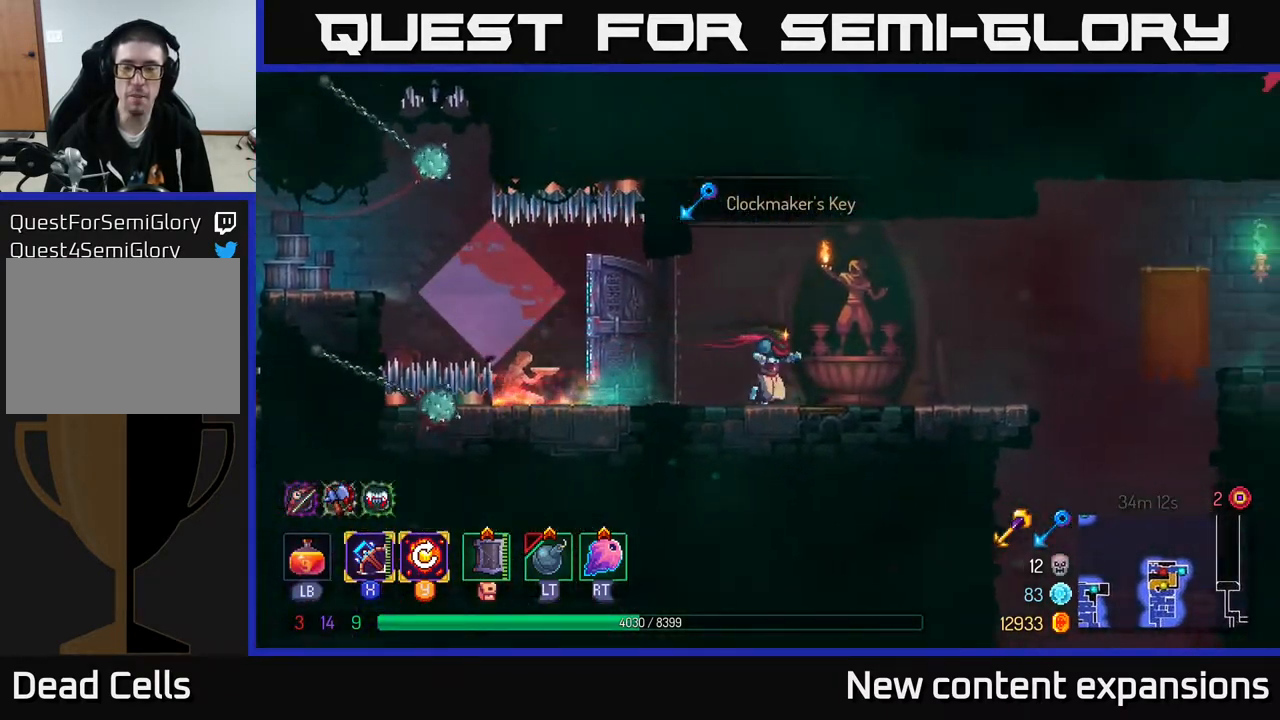
{"buttons": ["DPAD_RIGHT"], "left_stick": "center", "right_stick": "center", "events": [[33, "B", "down"], [183, "B", "up"]]}
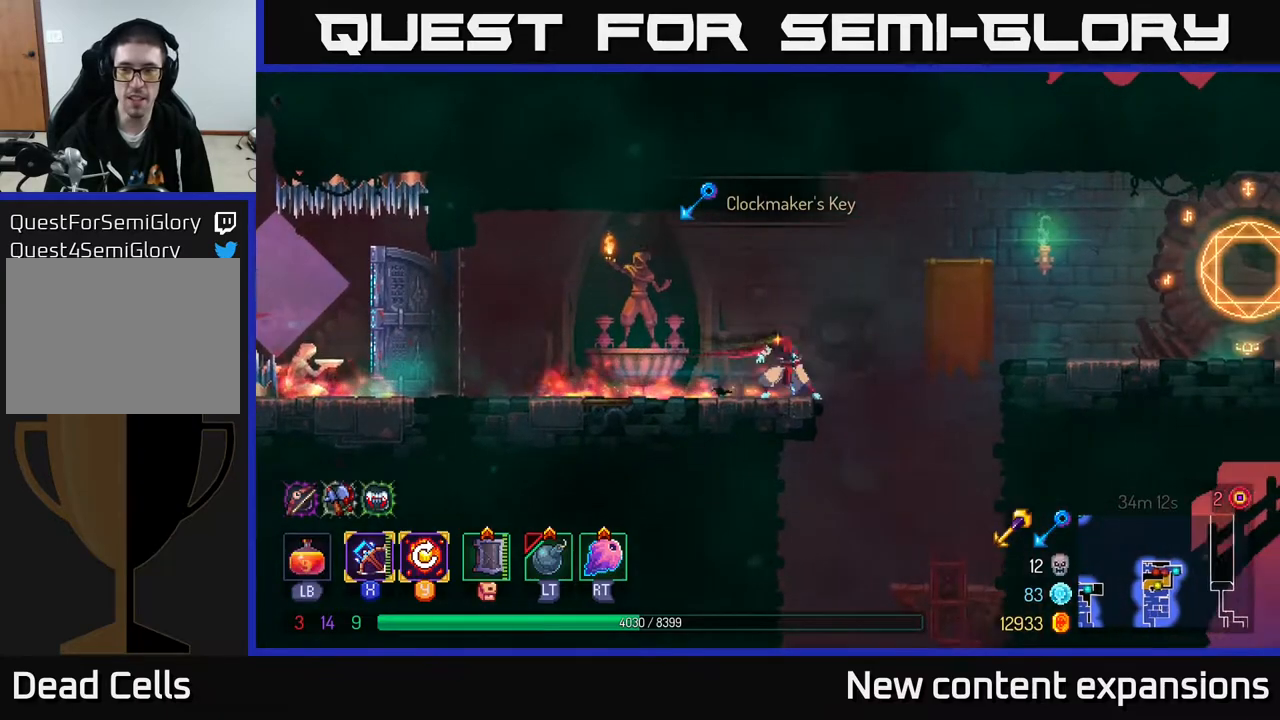
{"buttons": ["B", "DPAD_RIGHT"], "left_stick": "center", "right_stick": "center", "events": [[17, "A", "down"], [167, "A", "up"], [400, "B", "down"]]}
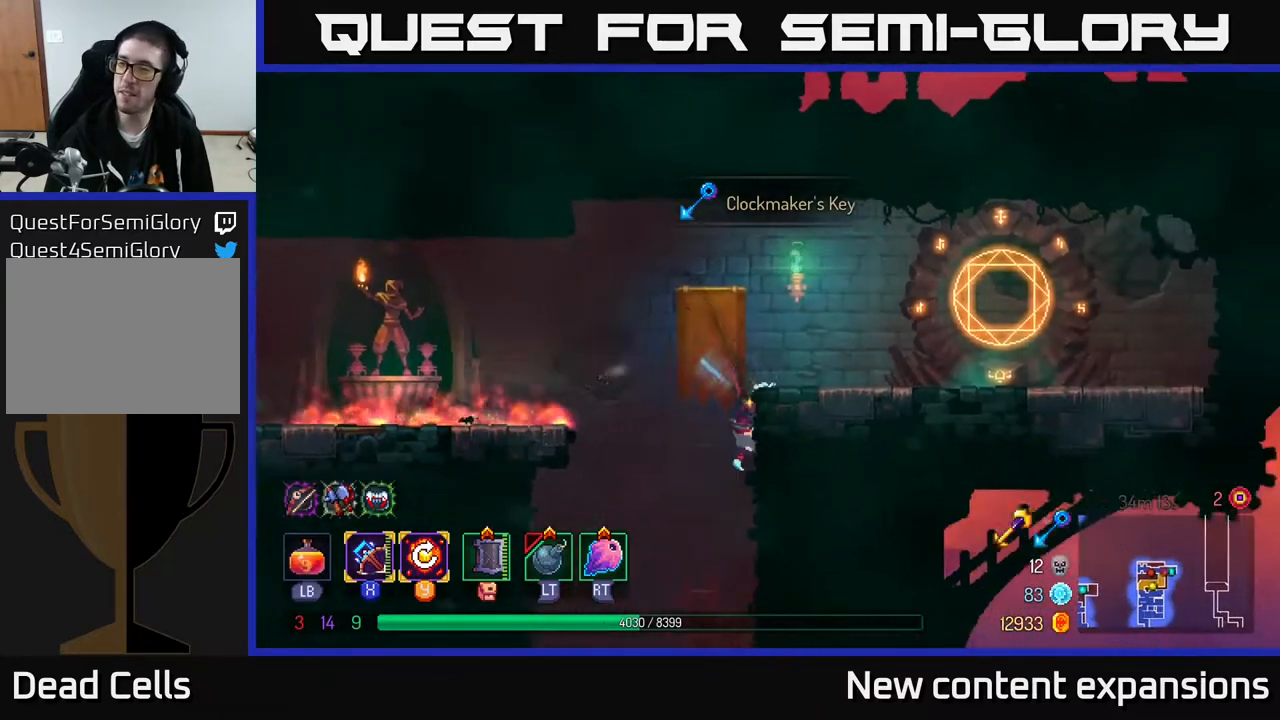
{"buttons": ["DPAD_LEFT"], "left_stick": "center", "right_stick": "center", "events": [[50, "B", "up"], [383, "DPAD_RIGHT", "up"], [417, "DPAD_LEFT", "down"]]}
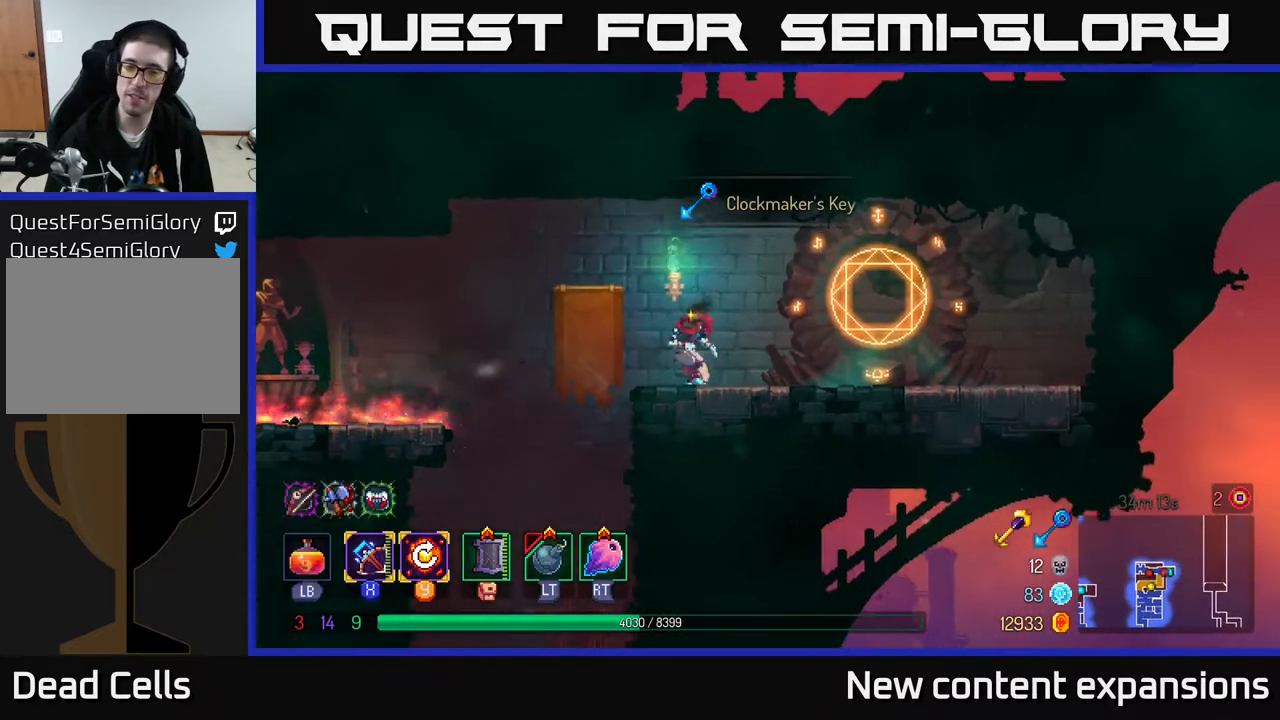
{"buttons": ["DPAD_RIGHT"], "left_stick": "center", "right_stick": "center", "events": [[100, "DPAD_LEFT", "up"], [150, "DPAD_RIGHT", "down"]]}
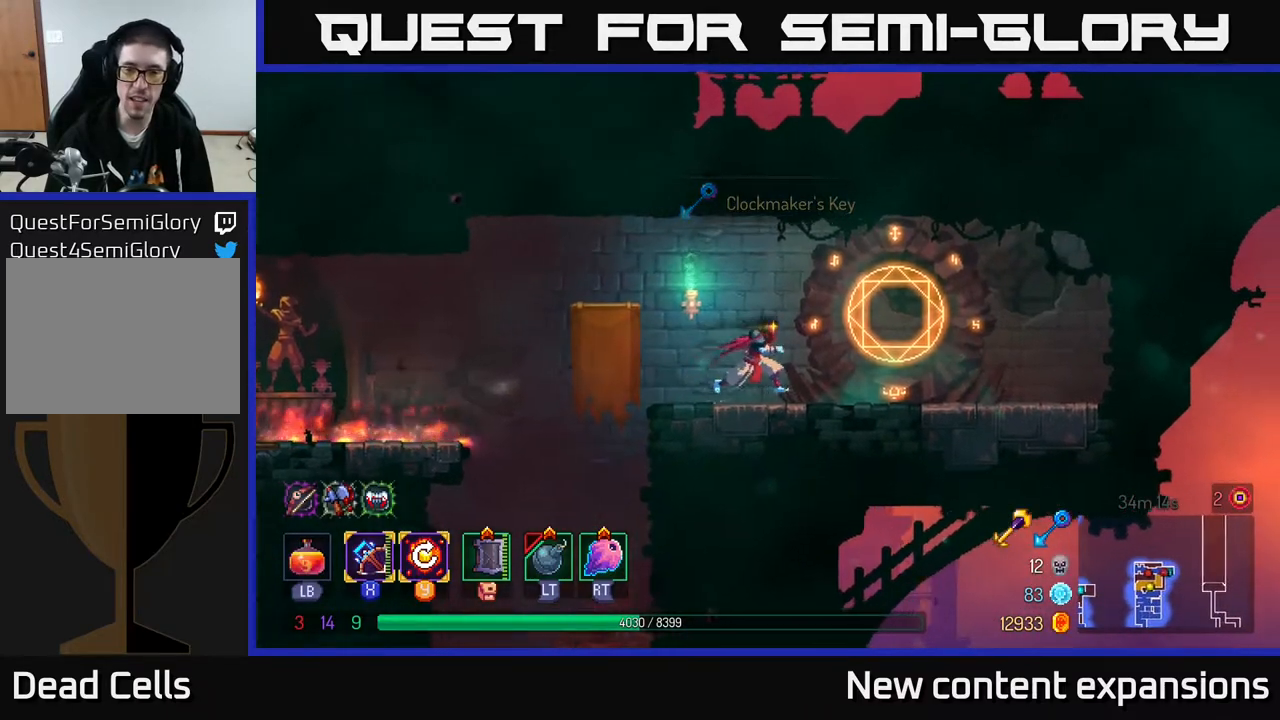
{"buttons": [], "left_stick": "center", "right_stick": "center", "events": [[133, "DPAD_RIGHT", "up"], [233, "SELECT", "down"], [367, "SELECT", "up"]]}
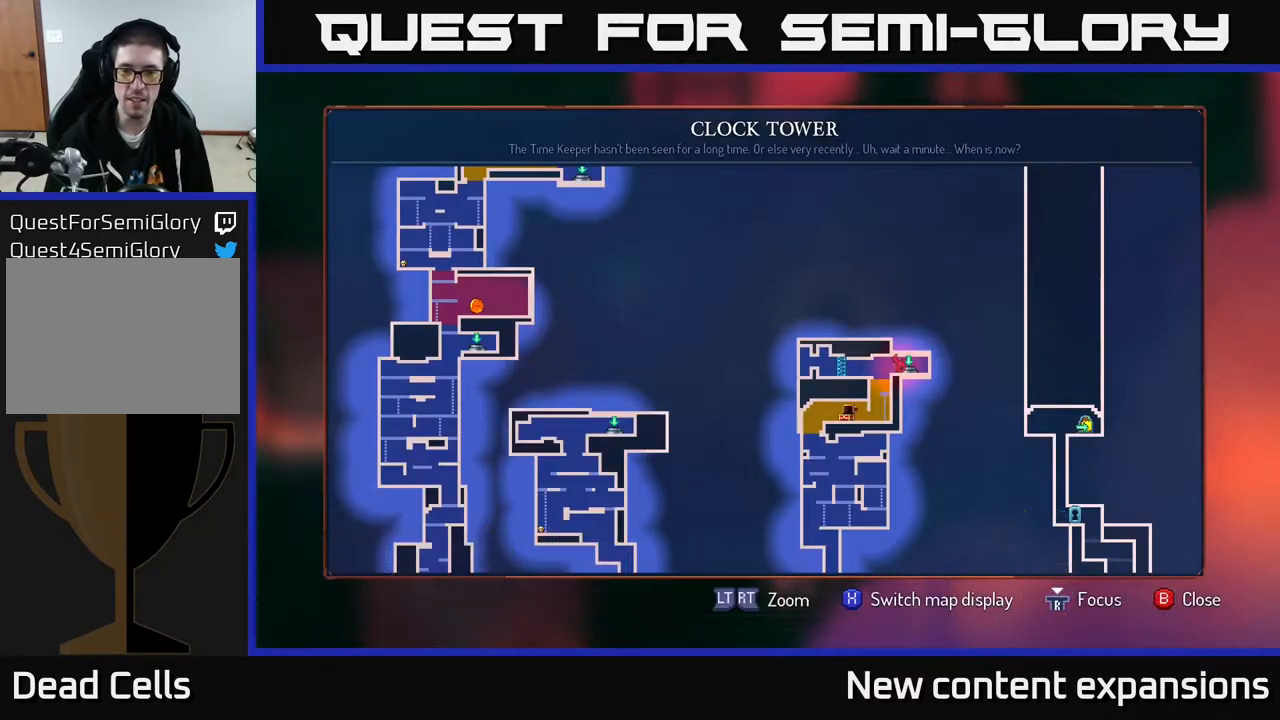
{"buttons": ["SELECT"], "left_stick": "center", "right_stick": "center", "events": [[433, "SELECT", "down"]]}
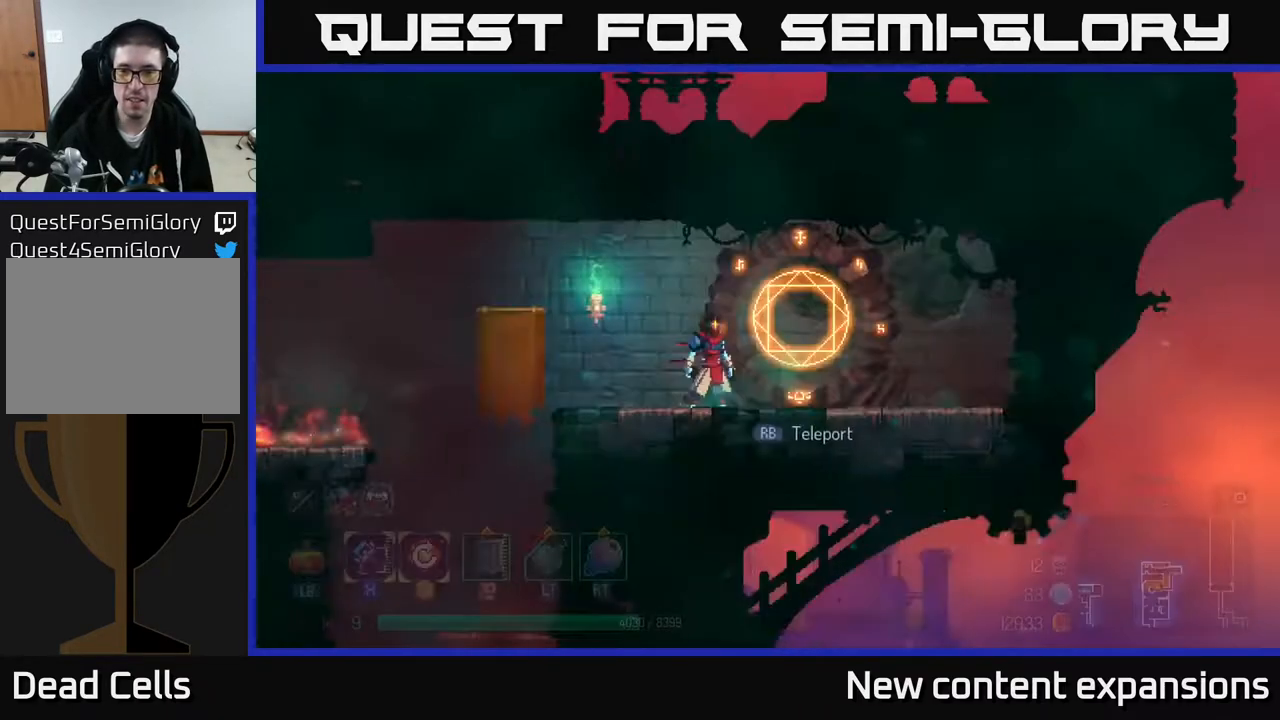
{"buttons": ["R1"], "left_stick": "center", "right_stick": "center", "events": [[33, "SELECT", "up"], [167, "DPAD_RIGHT", "down"], [333, "DPAD_RIGHT", "up"], [433, "R1", "down"]]}
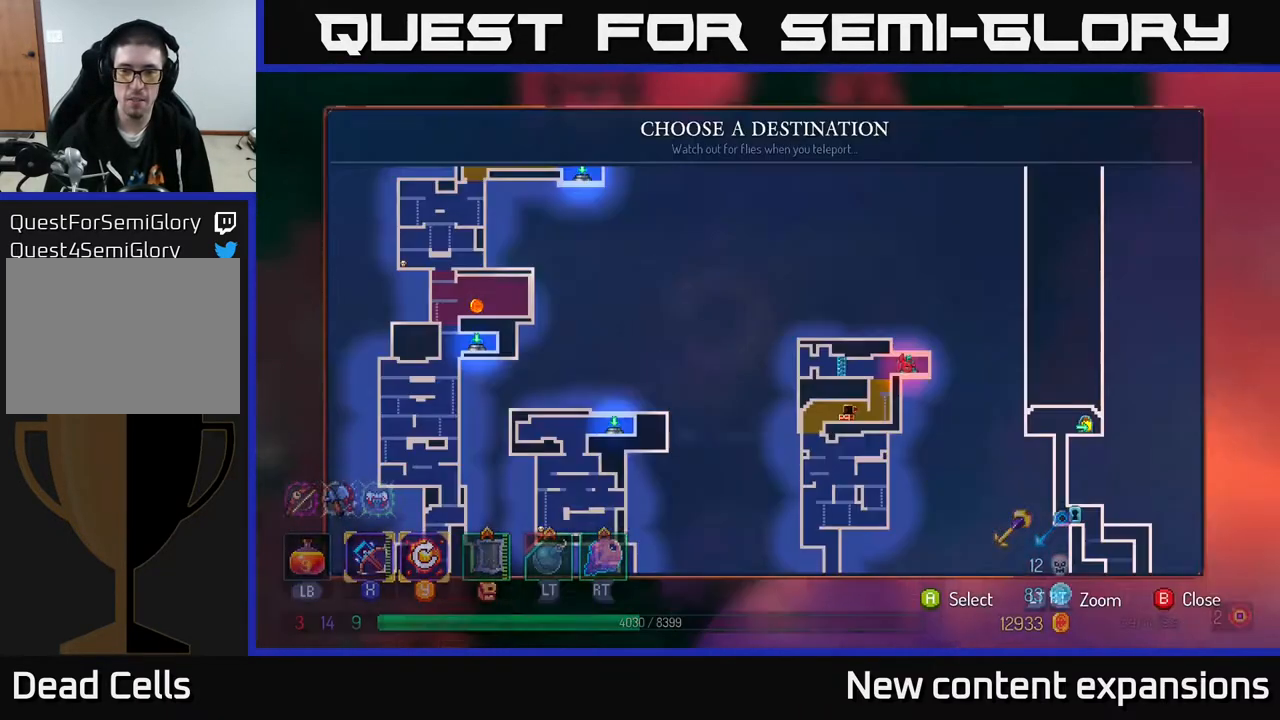
{"buttons": [], "left_stick": "center", "right_stick": "center", "events": [[33, "R1", "up"], [317, "DPAD_DOWN", "down"], [433, "DPAD_DOWN", "up"]]}
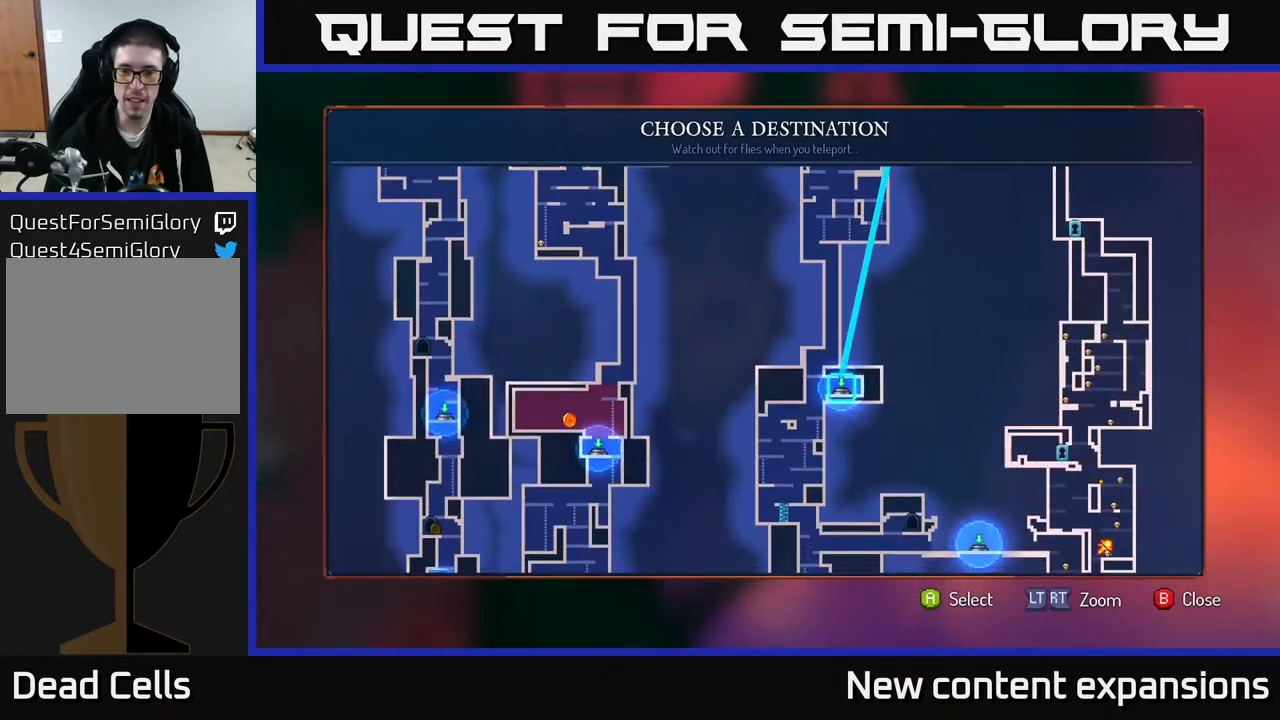
{"buttons": [], "left_stick": "center", "right_stick": "center", "events": [[67, "DPAD_DOWN", "down"], [167, "DPAD_DOWN", "up"]]}